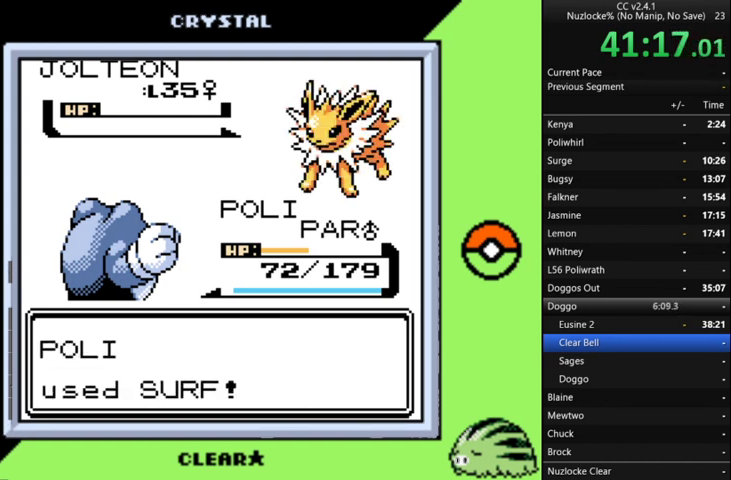
Gameplay with a controller (Nintendo layout); each line is a JSON object with the inputs held at the frame after it (dt_ms = milliseconds from this image to that frame). "events" lists button and stick changes between this image and that frame as [ms after this image, input, new state], when the widget could be followed in between. Not read: L3 R3.
{"dt_ms": 500, "buttons": [], "events": [[133, "A", "up"], [200, "A", "down"], [300, "A", "up"], [400, "A", "down"], [467, "A", "up"]]}
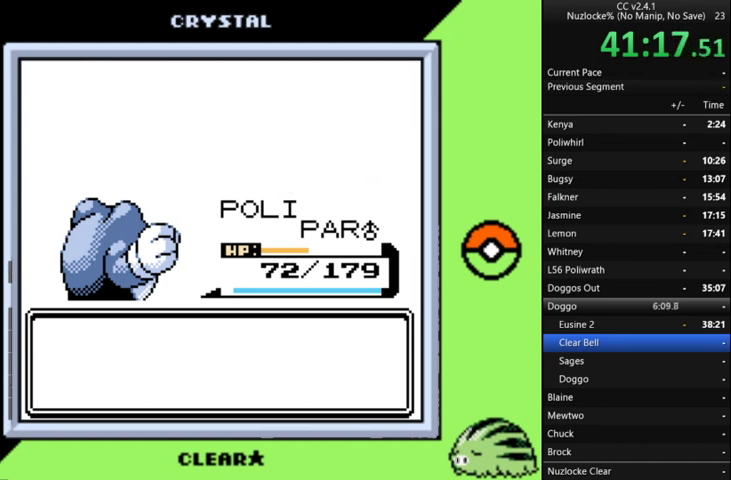
{"dt_ms": 500, "buttons": ["A"], "events": [[33, "A", "down"], [333, "A", "up"], [433, "A", "down"]]}
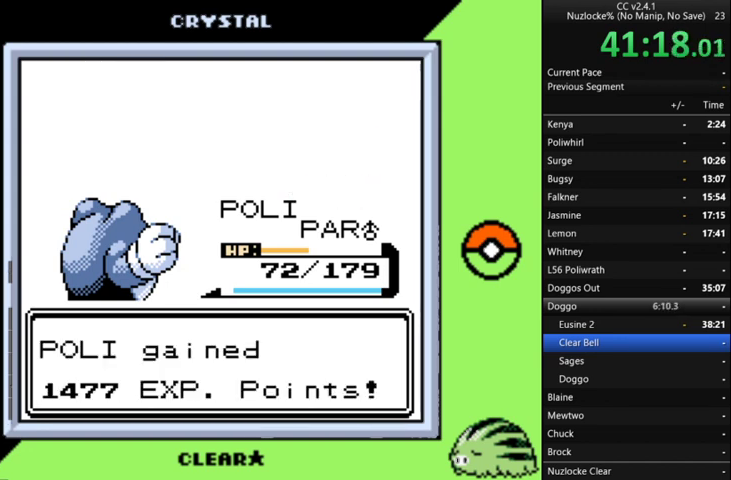
{"dt_ms": 500, "buttons": [], "events": [[33, "A", "up"], [133, "A", "down"], [200, "A", "up"], [367, "A", "down"], [433, "A", "up"]]}
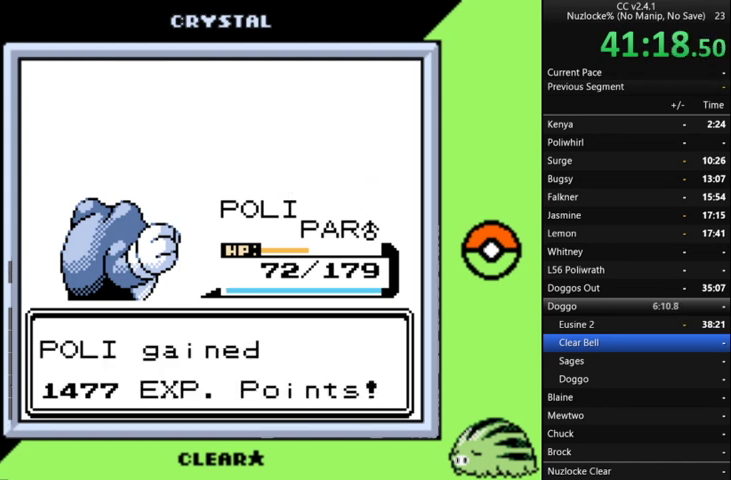
{"dt_ms": 500, "buttons": ["A"], "events": [[33, "A", "down"], [133, "A", "up"], [233, "A", "down"], [333, "A", "up"], [467, "A", "down"]]}
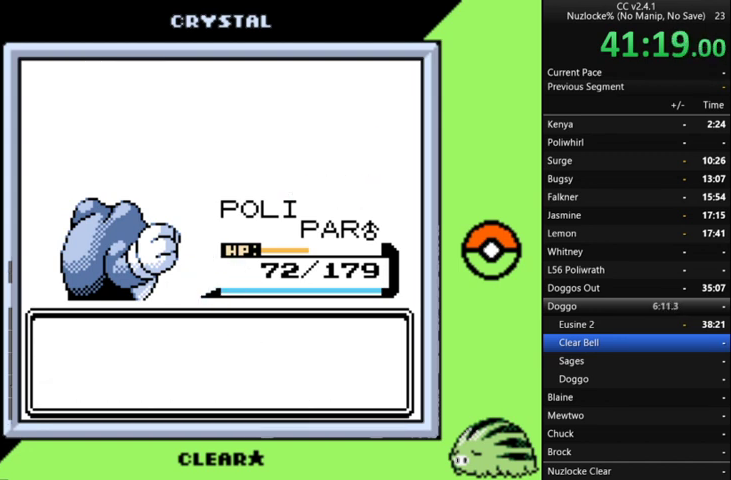
{"dt_ms": 500, "buttons": [], "events": [[67, "A", "up"], [133, "A", "down"], [233, "A", "up"], [367, "A", "down"], [433, "A", "up"]]}
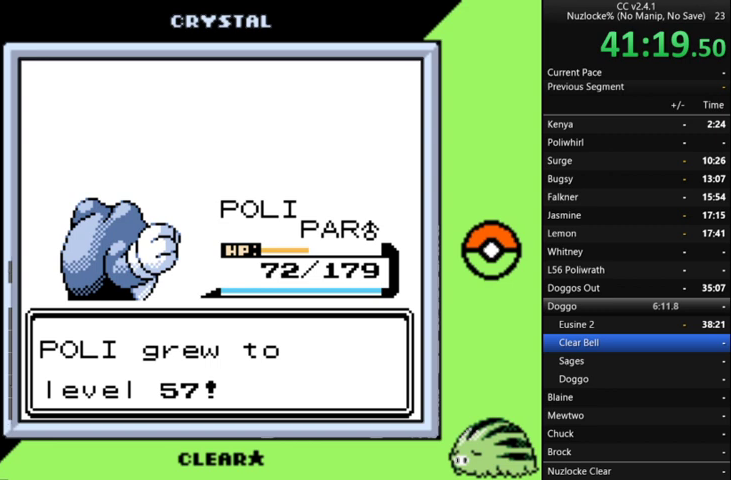
{"dt_ms": 500, "buttons": ["A"], "events": [[67, "A", "down"], [167, "A", "up"], [267, "A", "down"], [367, "A", "up"], [433, "A", "down"]]}
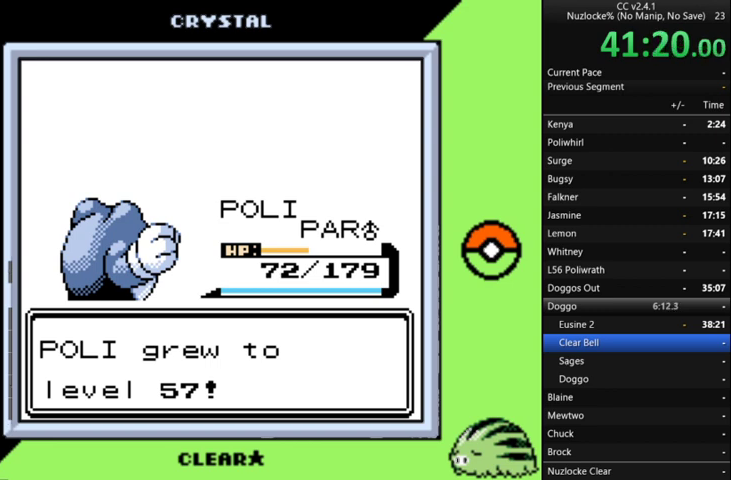
{"dt_ms": 500, "buttons": [], "events": [[33, "A", "up"], [167, "A", "down"], [267, "A", "up"]]}
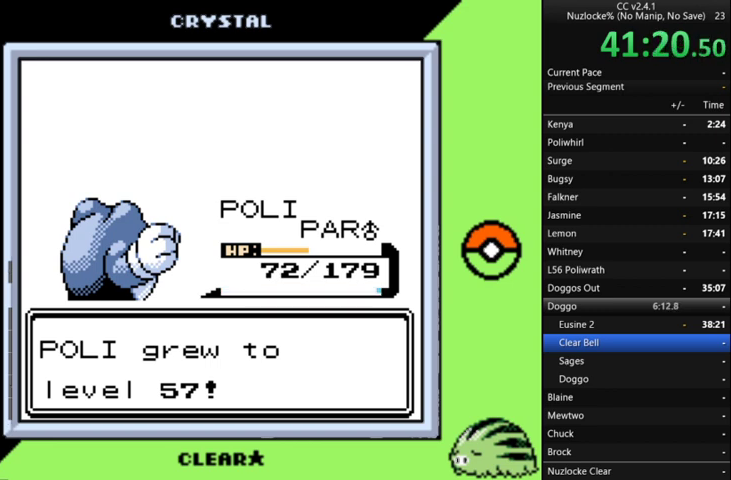
{"dt_ms": 500, "buttons": ["A"], "events": [[67, "A", "down"], [133, "A", "up"], [233, "A", "down"], [333, "A", "up"], [433, "A", "down"]]}
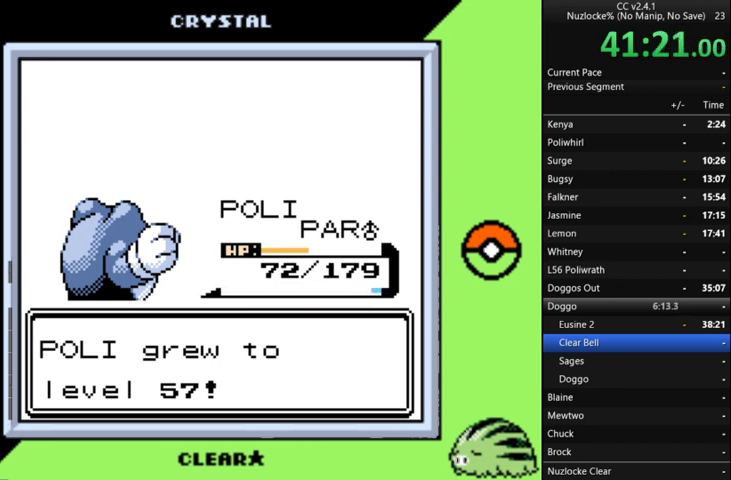
{"dt_ms": 500, "buttons": [], "events": [[33, "A", "up"], [100, "A", "down"], [200, "A", "up"], [333, "A", "down"], [433, "A", "up"]]}
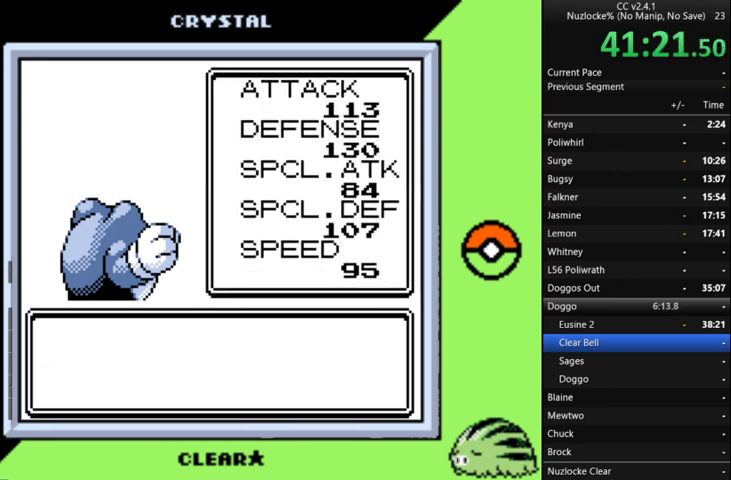
{"dt_ms": 500, "buttons": [], "events": [[33, "A", "down"], [133, "A", "up"], [200, "A", "down"], [300, "A", "up"], [433, "A", "down"], [500, "A", "up"]]}
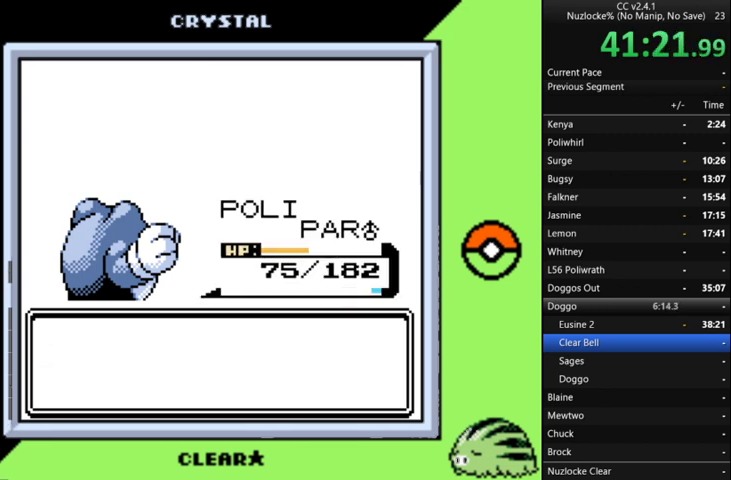
{"dt_ms": 500, "buttons": [], "events": [[100, "A", "down"], [200, "A", "up"], [333, "A", "down"], [433, "A", "up"]]}
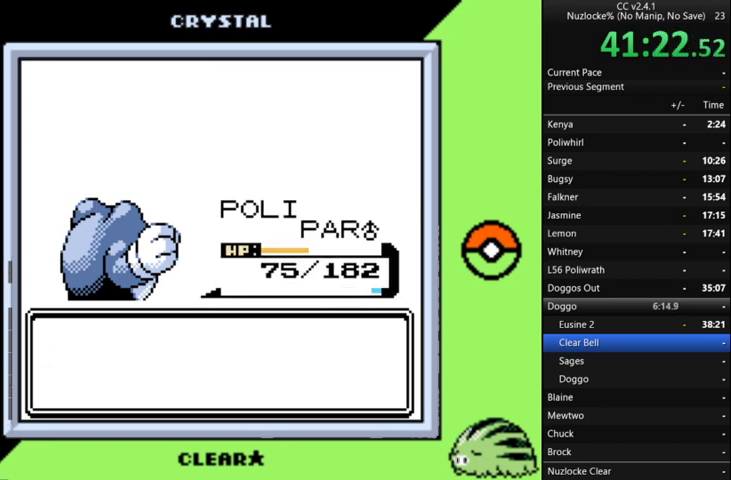
{"dt_ms": 500, "buttons": ["A"], "events": [[67, "A", "down"], [133, "A", "up"], [267, "A", "down"], [367, "A", "up"], [433, "A", "down"]]}
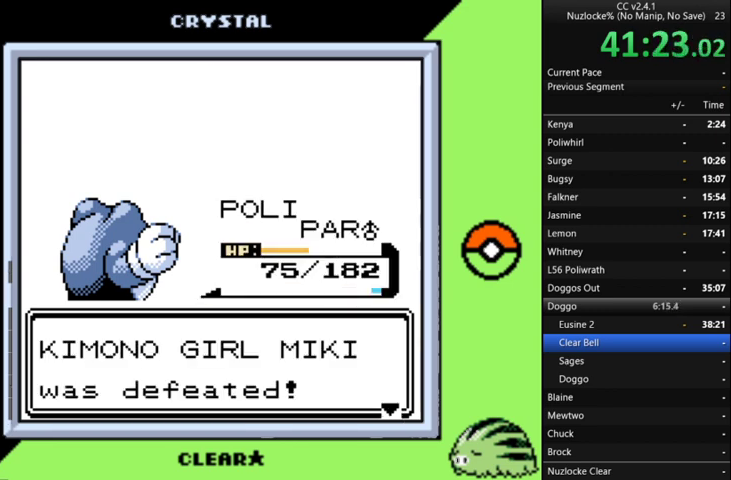
{"dt_ms": 1000, "buttons": ["A"], "events": [[33, "A", "up"], [167, "A", "down"], [267, "A", "up"], [367, "A", "down"], [467, "A", "up"], [567, "A", "down"], [633, "A", "up"], [800, "A", "down"], [867, "A", "up"], [967, "A", "down"]]}
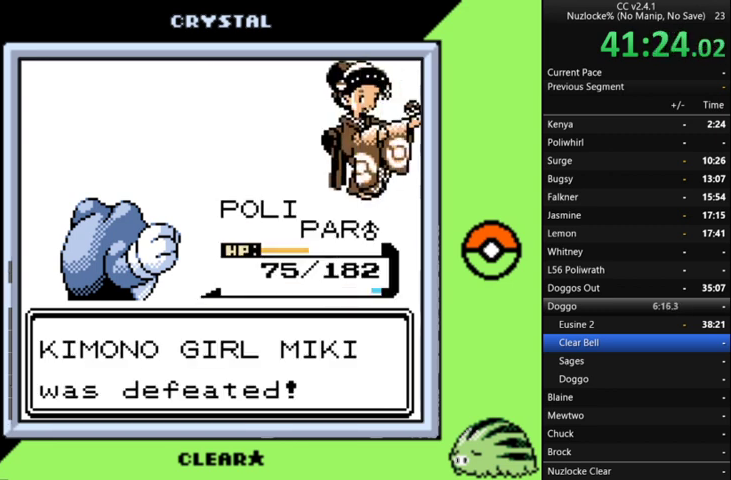
{"dt_ms": 500, "buttons": [], "events": [[67, "A", "up"], [200, "A", "down"], [267, "A", "up"], [400, "A", "down"], [500, "A", "up"]]}
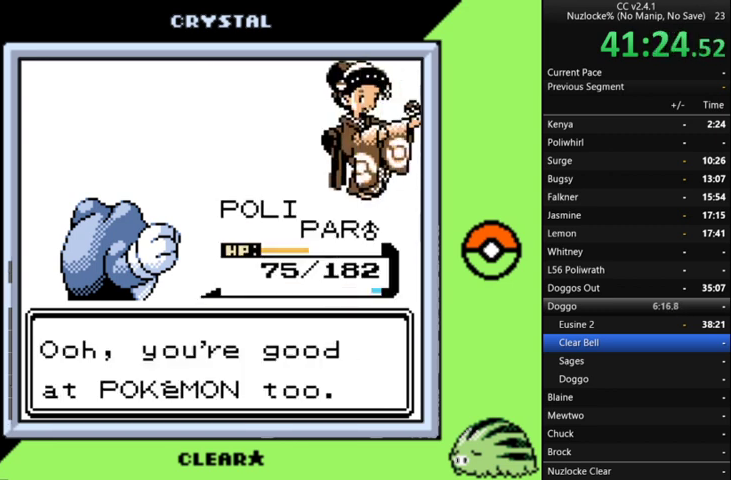
{"dt_ms": 500, "buttons": ["A"], "events": [[67, "A", "down"], [167, "A", "up"], [500, "A", "down"]]}
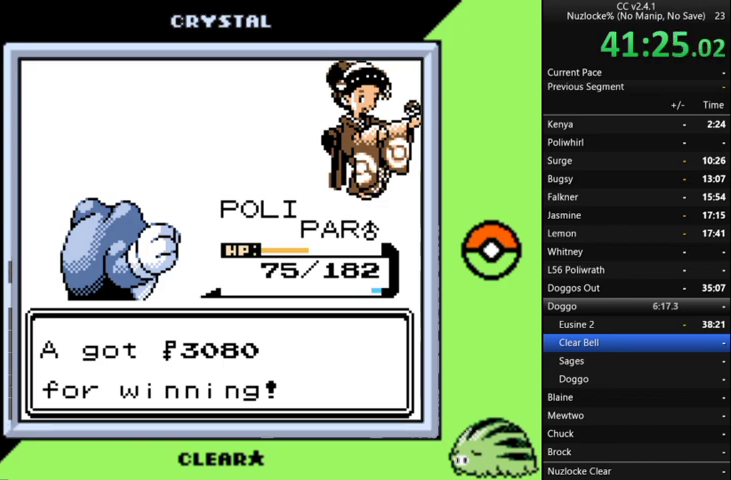
{"dt_ms": 500, "buttons": [], "events": [[233, "A", "up"]]}
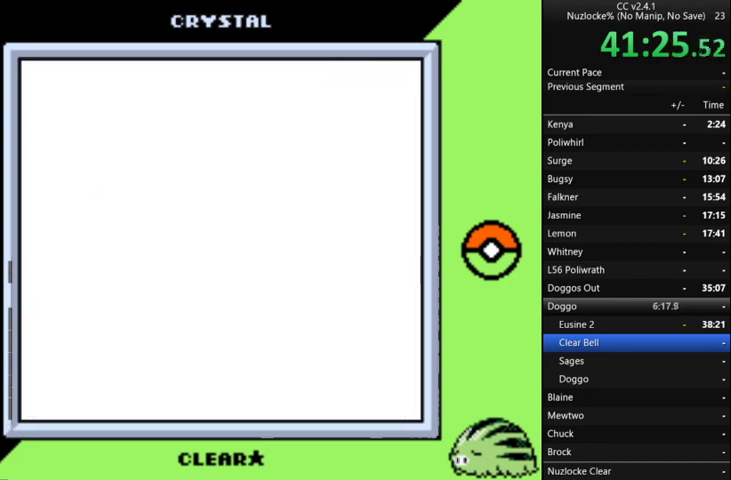
{"dt_ms": 500, "buttons": ["DPAD_DOWN"], "events": [[500, "DPAD_DOWN", "down"]]}
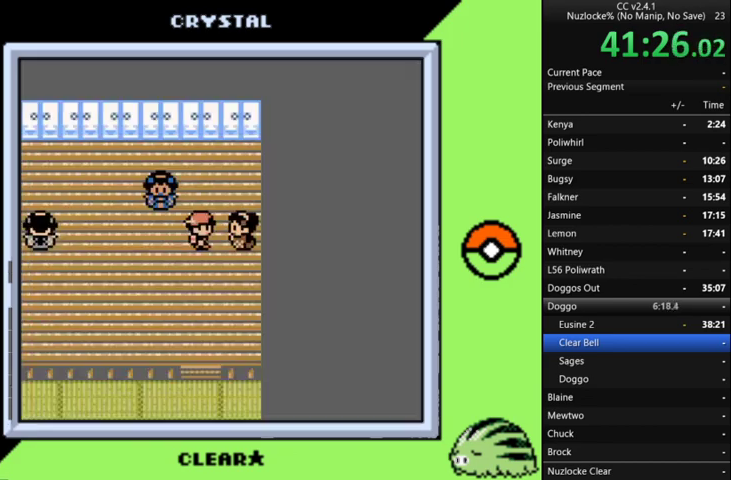
{"dt_ms": 500, "buttons": ["DPAD_LEFT"], "events": [[400, "DPAD_DOWN", "up"], [400, "DPAD_LEFT", "down"]]}
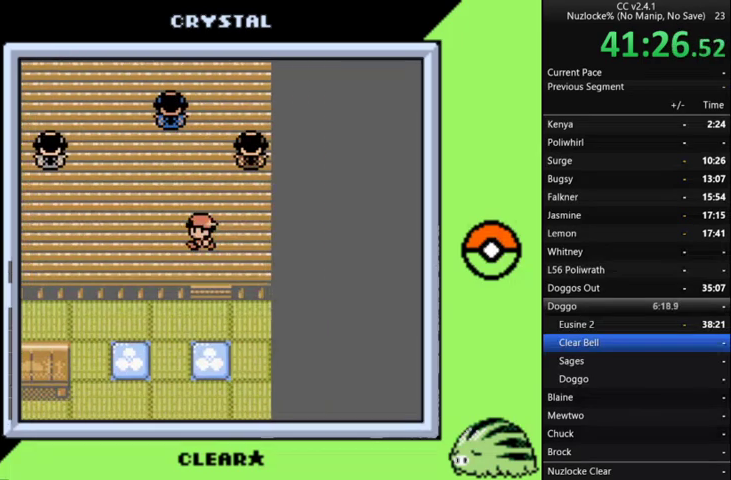
{"dt_ms": 500, "buttons": ["DPAD_DOWN"], "events": [[467, "DPAD_DOWN", "down"], [467, "DPAD_LEFT", "up"]]}
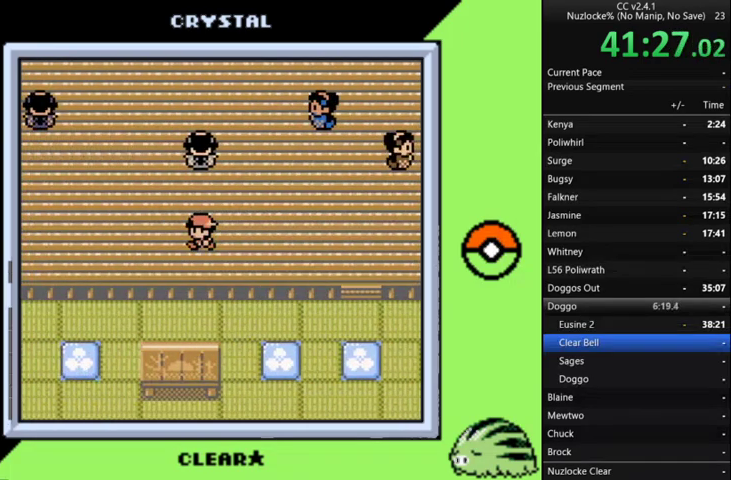
{"dt_ms": 500, "buttons": ["DPAD_RIGHT"], "events": [[300, "DPAD_DOWN", "up"], [300, "DPAD_RIGHT", "down"]]}
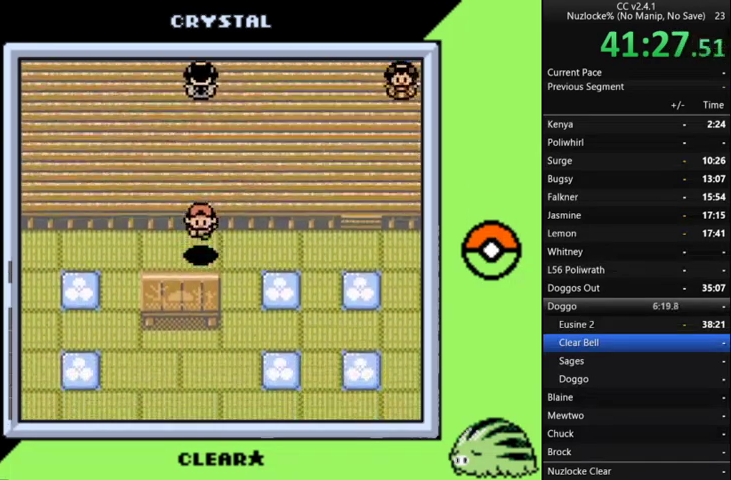
{"dt_ms": 500, "buttons": ["DPAD_DOWN"], "events": [[67, "DPAD_DOWN", "down"], [67, "DPAD_RIGHT", "up"], [233, "DPAD_DOWN", "up"], [233, "DPAD_RIGHT", "down"], [367, "DPAD_DOWN", "down"], [400, "DPAD_RIGHT", "up"]]}
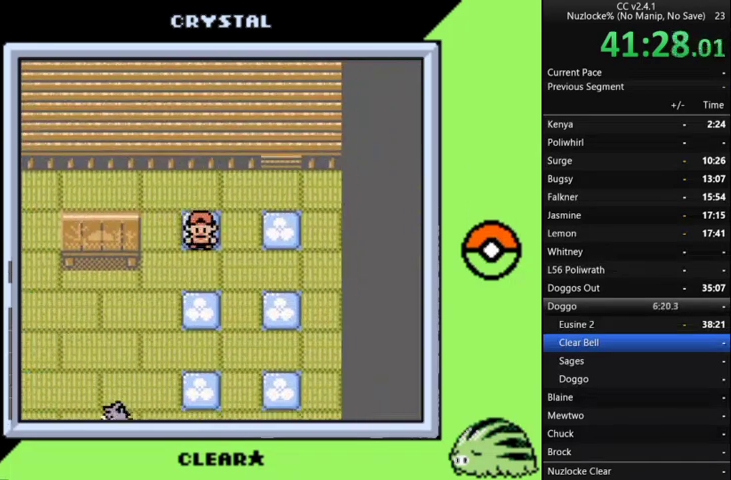
{"dt_ms": 500, "buttons": ["DPAD_LEFT"], "events": [[333, "DPAD_DOWN", "up"], [333, "DPAD_LEFT", "down"]]}
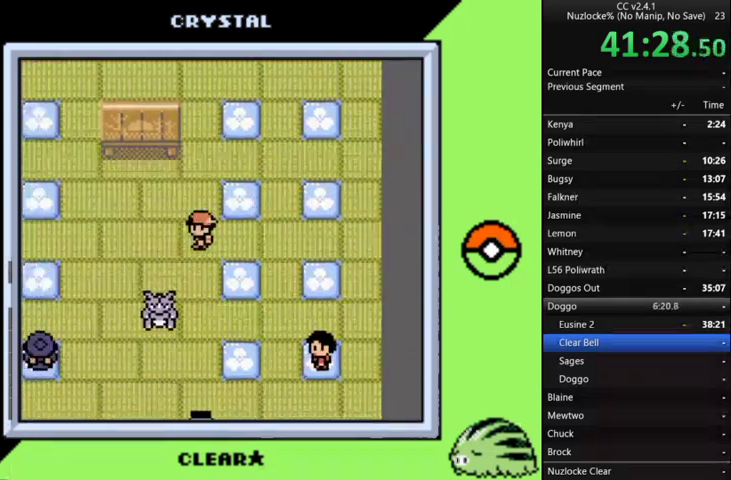
{"dt_ms": 500, "buttons": ["DPAD_DOWN"], "events": [[167, "DPAD_DOWN", "down"], [200, "DPAD_LEFT", "up"]]}
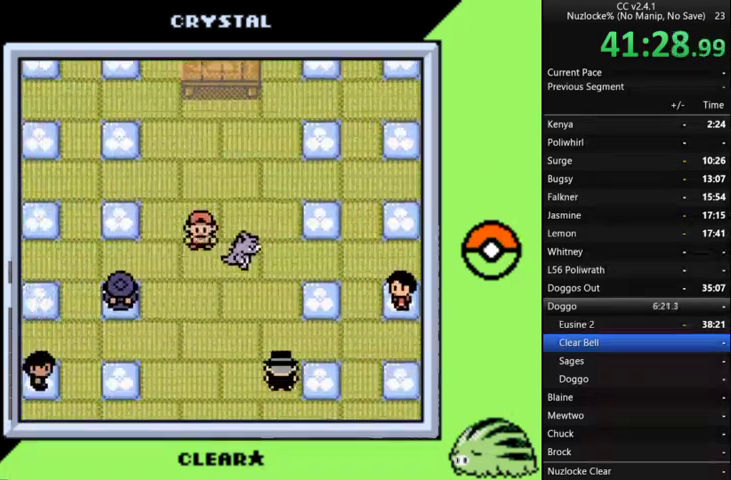
{"dt_ms": 500, "buttons": ["DPAD_DOWN"], "events": [[133, "DPAD_RIGHT", "down"], [167, "DPAD_DOWN", "up"], [467, "DPAD_DOWN", "down"], [500, "DPAD_RIGHT", "up"]]}
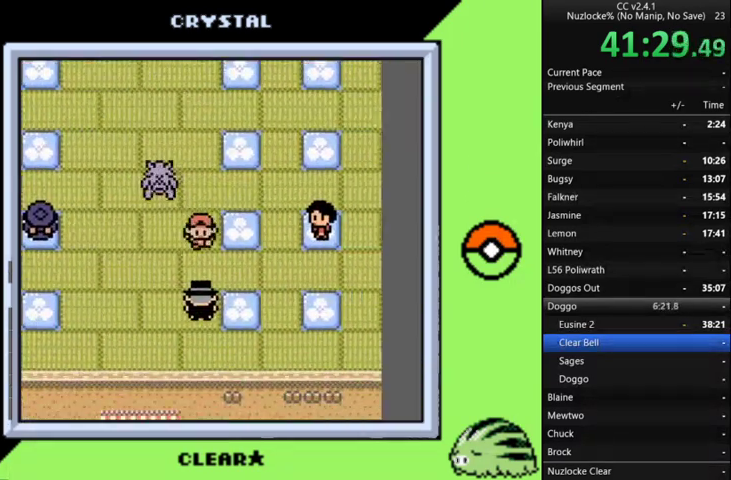
{"dt_ms": 500, "buttons": [], "events": [[200, "A", "down"], [200, "DPAD_DOWN", "up"], [500, "A", "up"]]}
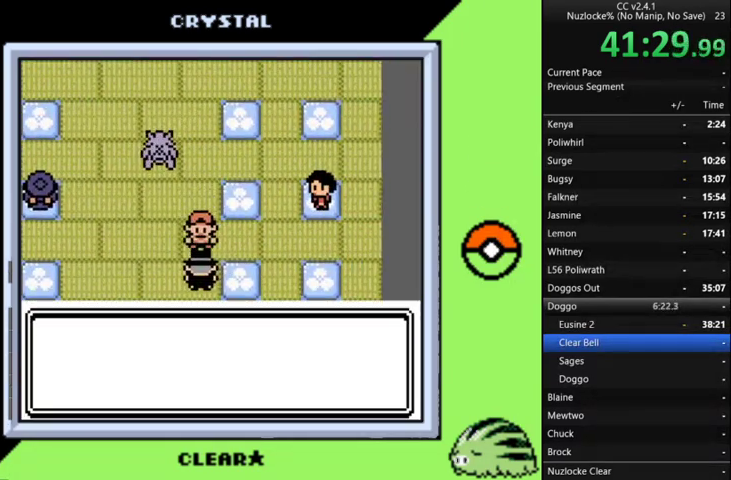
{"dt_ms": 500, "buttons": ["A"], "events": [[67, "A", "down"], [167, "A", "up"], [300, "A", "down"], [367, "A", "up"], [433, "A", "down"]]}
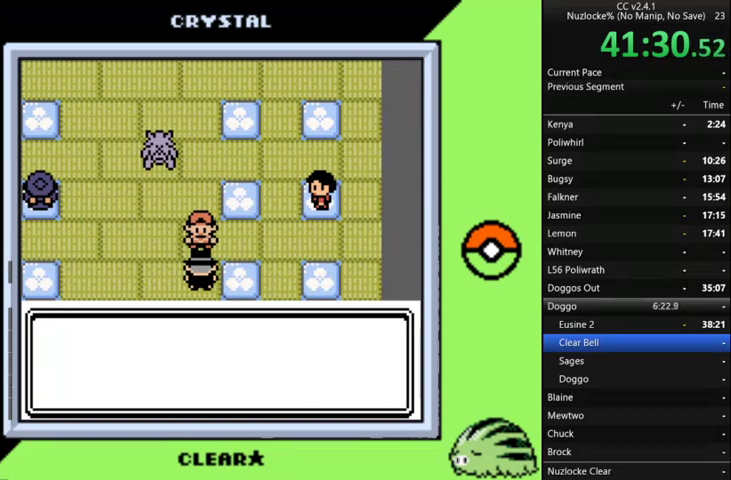
{"dt_ms": 500, "buttons": ["A"], "events": [[33, "A", "up"], [133, "A", "down"], [233, "A", "up"], [333, "A", "down"]]}
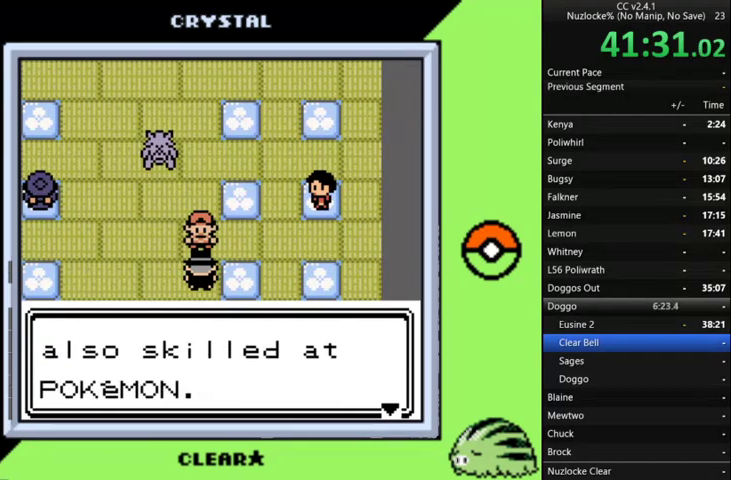
{"dt_ms": 500, "buttons": ["A"], "events": [[133, "A", "up"], [200, "A", "down"], [333, "A", "up"], [433, "A", "down"]]}
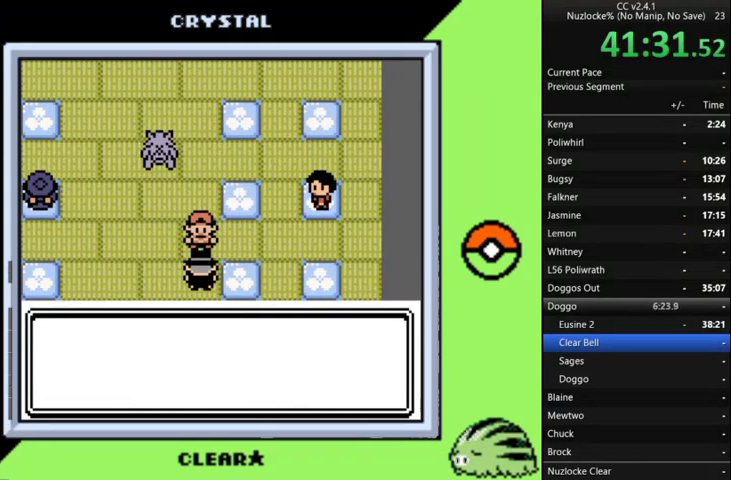
{"dt_ms": 500, "buttons": ["A"], "events": [[33, "A", "up"], [100, "A", "down"], [200, "A", "up"], [300, "A", "down"], [400, "A", "up"], [500, "A", "down"]]}